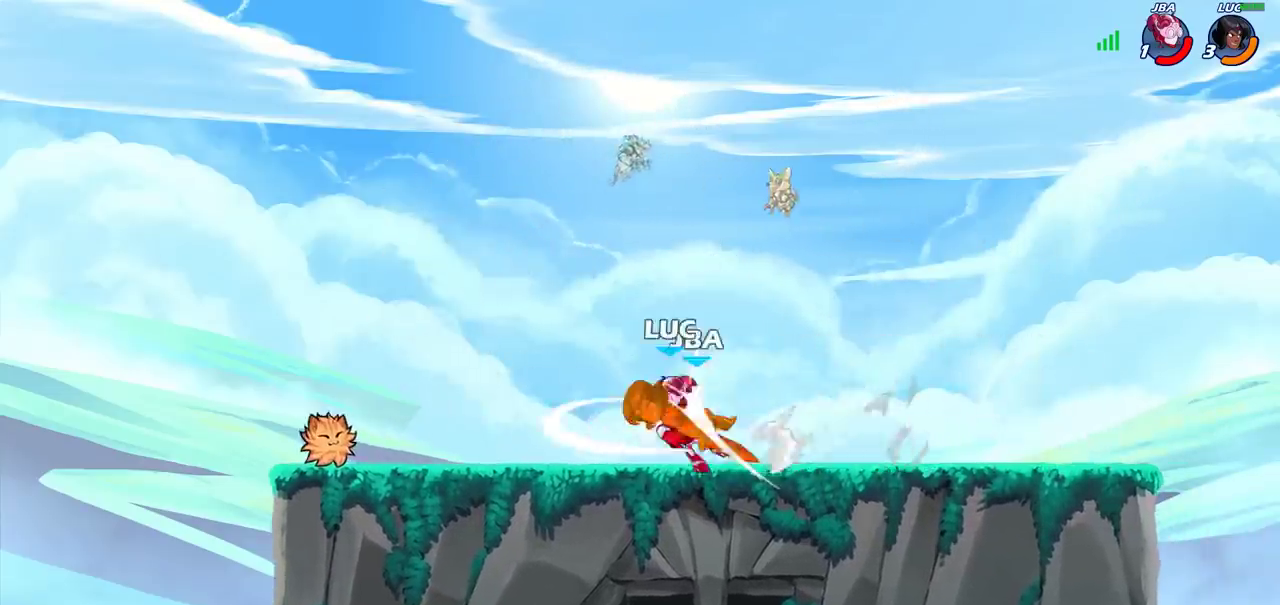
Gameplay with a controller (PlayStation layout); each line is a JSON object with the inputs held at the frame after it (dt_ms = milliseconds from this image to that frame). "events" lists button and stick changes between this image and that frame as [ms after this image, input, new state], when the widget could be followed in between. Not read: R1.
{"dt_ms": 300, "buttons": [], "left_stick": "center", "right_stick": "center", "events": [[33, "left_stick", "center"]]}
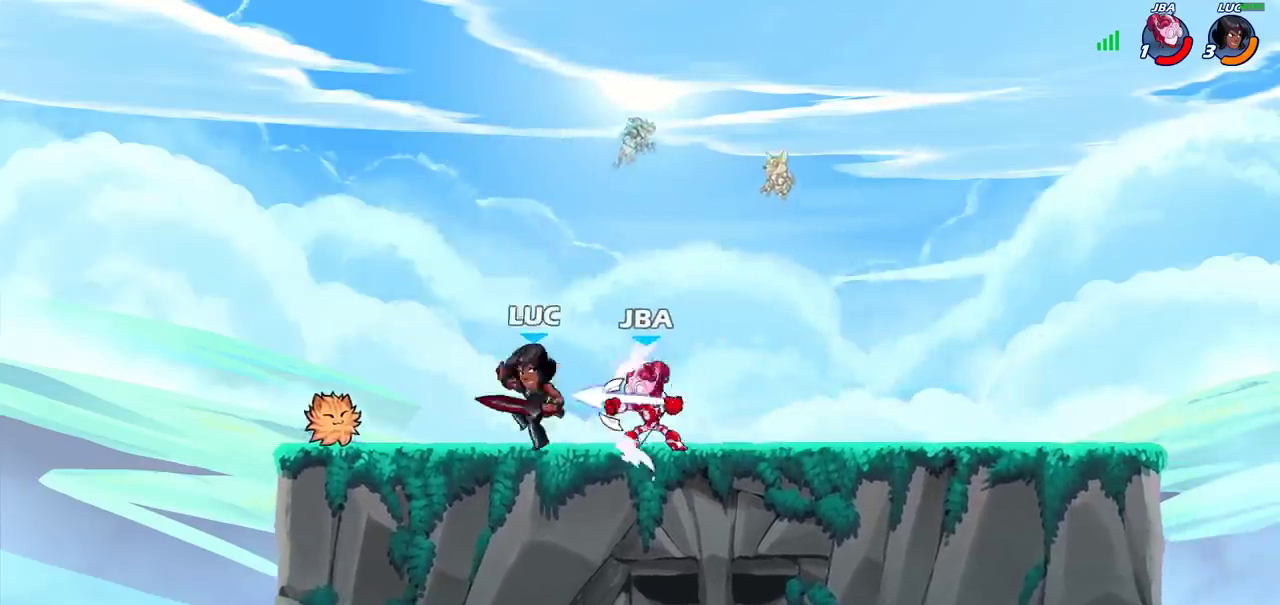
{"dt_ms": 700, "buttons": [], "left_stick": "down", "right_stick": "center", "events": [[350, "R2", "down"], [500, "left_stick", "down"], [567, "SQUARE", "down"], [600, "R2", "up"], [667, "SQUARE", "up"]]}
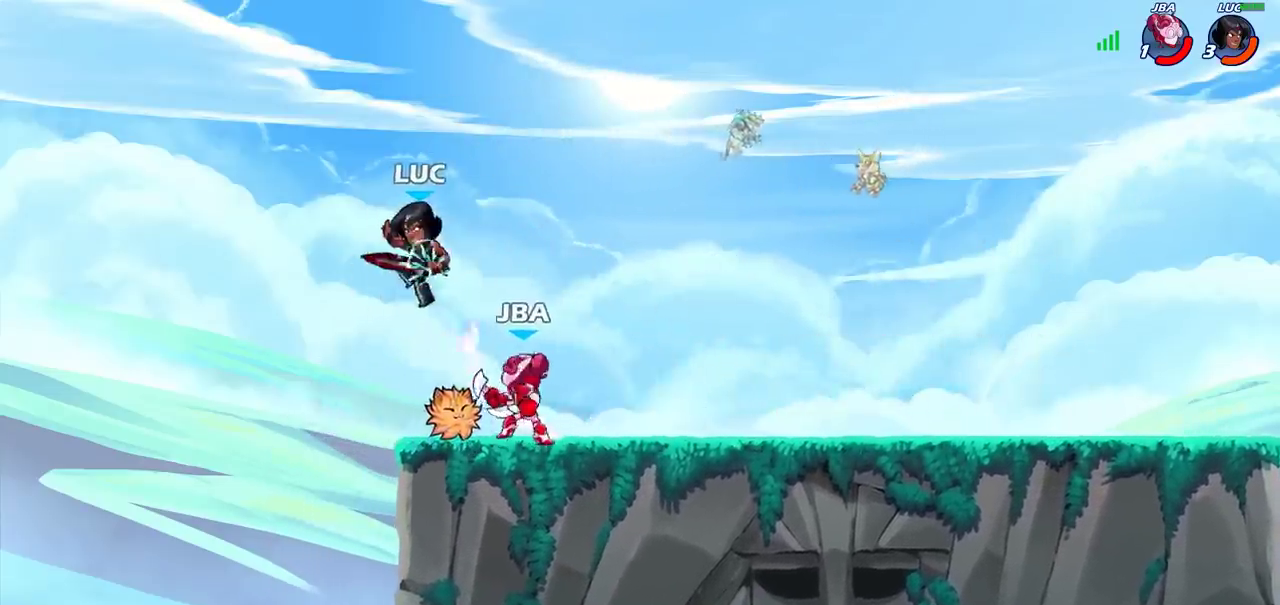
{"dt_ms": 700, "buttons": [], "left_stick": "down", "right_stick": "center", "events": [[17, "R2", "down"], [367, "R2", "up"], [400, "left_stick", "center"], [500, "CROSS", "down"], [633, "CROSS", "up"], [700, "left_stick", "down"]]}
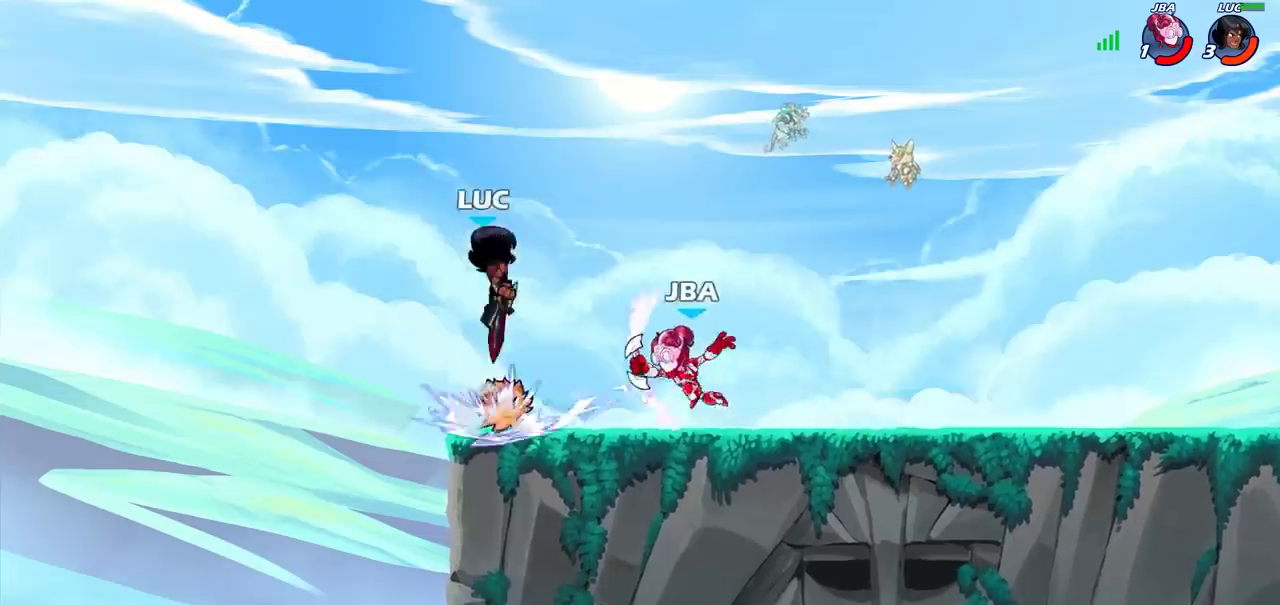
{"dt_ms": 300, "buttons": ["SQUARE"], "left_stick": "down", "right_stick": "center", "events": [[233, "SQUARE", "down"]]}
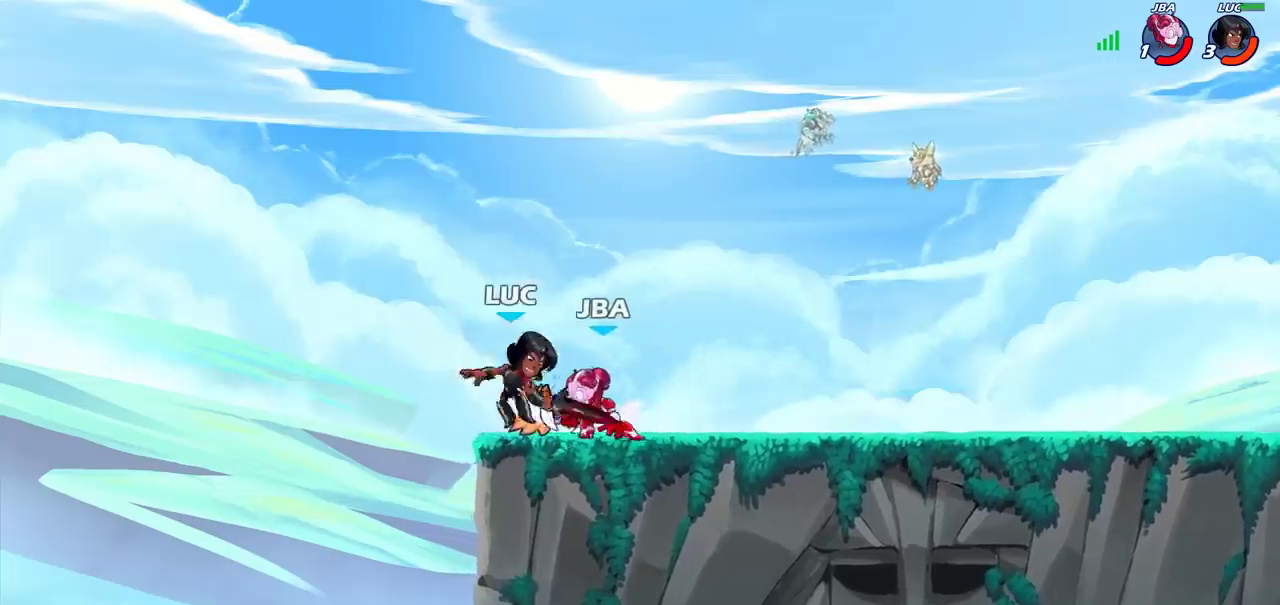
{"dt_ms": 500, "buttons": [], "left_stick": "center", "right_stick": "center", "events": [[33, "SQUARE", "up"], [67, "left_stick", "center"], [233, "left_stick", "right"], [433, "left_stick", "center"]]}
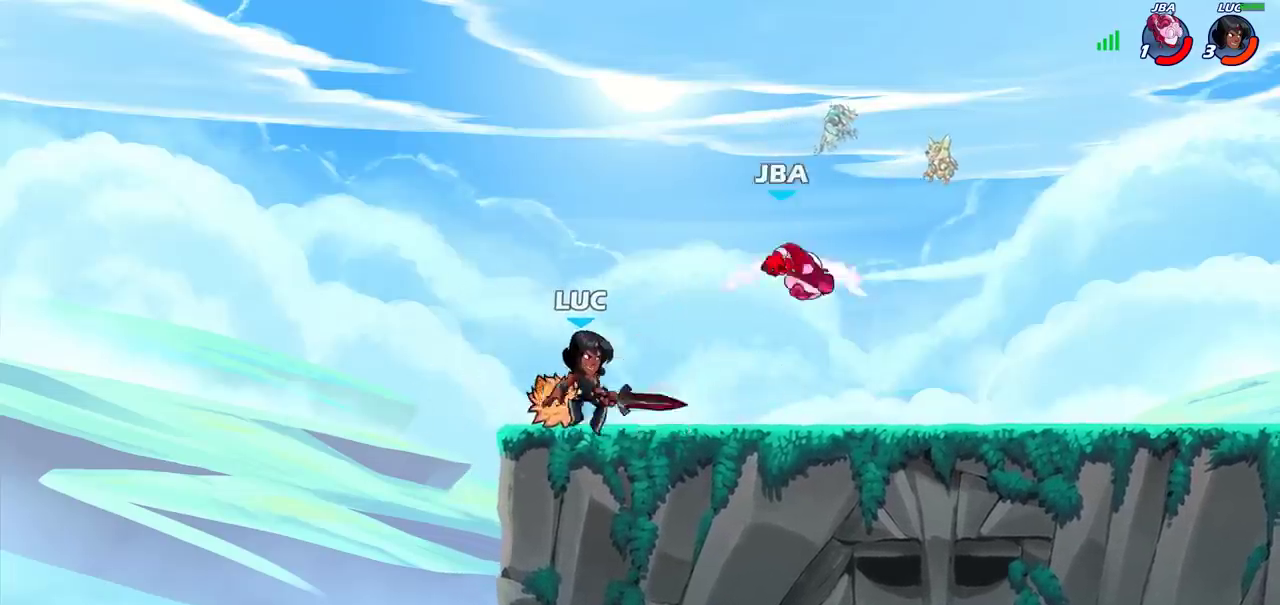
{"dt_ms": 700, "buttons": [], "left_stick": "down-left", "right_stick": "center", "events": [[117, "left_stick", "right"], [167, "R2", "down"], [300, "left_stick", "down-right"], [350, "R2", "up"], [350, "left_stick", "down"], [467, "left_stick", "down-left"], [633, "SQUARE", "down"], [700, "SQUARE", "up"]]}
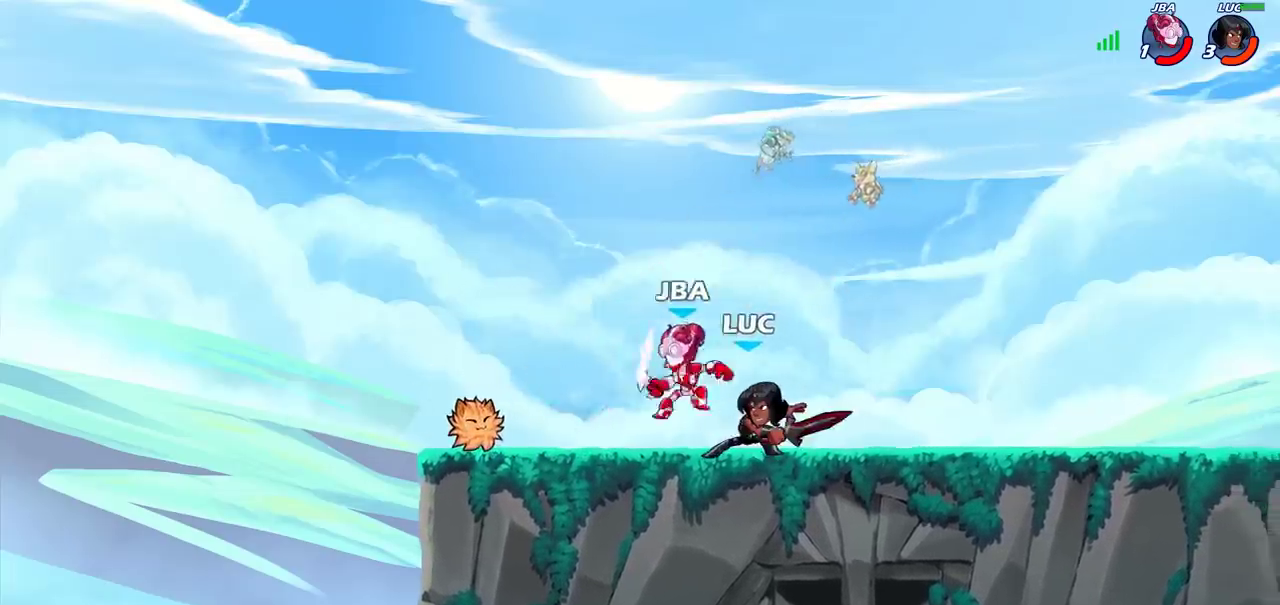
{"dt_ms": 300, "buttons": [], "left_stick": "up-left", "right_stick": "center", "events": [[83, "left_stick", "center"], [267, "left_stick", "up-left"]]}
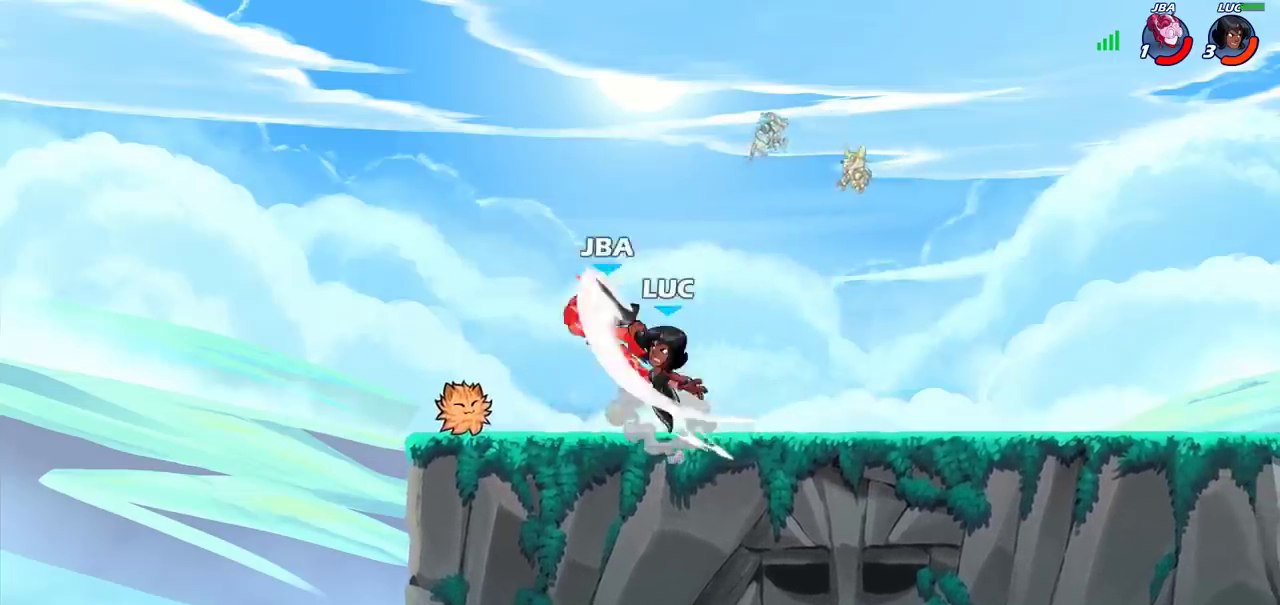
{"dt_ms": 400, "buttons": [], "left_stick": "up-right", "right_stick": "center", "events": [[100, "CIRCLE", "down"], [167, "CIRCLE", "up"], [367, "left_stick", "up-right"]]}
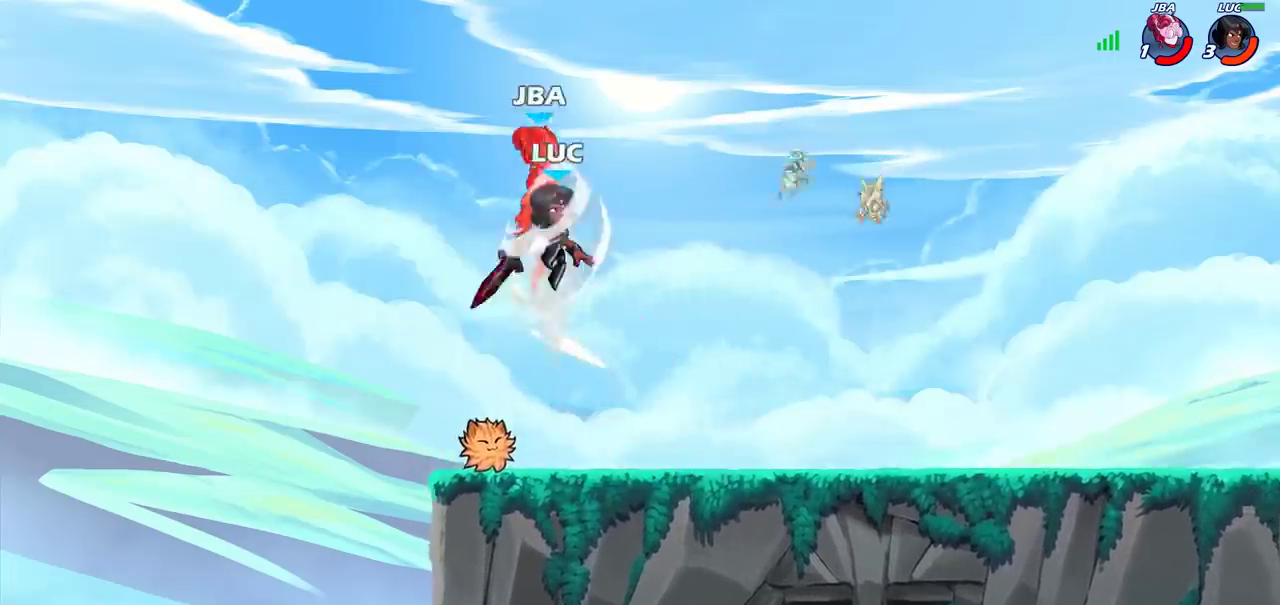
{"dt_ms": 700, "buttons": [], "left_stick": "right", "right_stick": "center"}
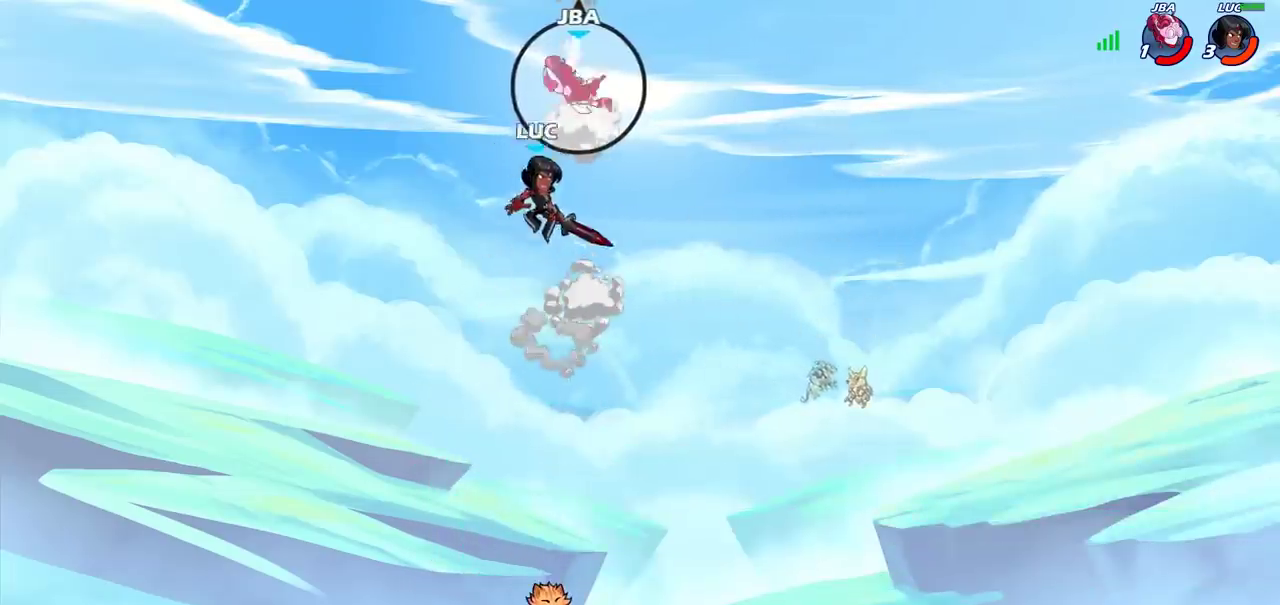
{"dt_ms": 400, "buttons": [], "left_stick": "right", "right_stick": "center", "events": [[17, "CROSS", "down"], [267, "CROSS", "up"]]}
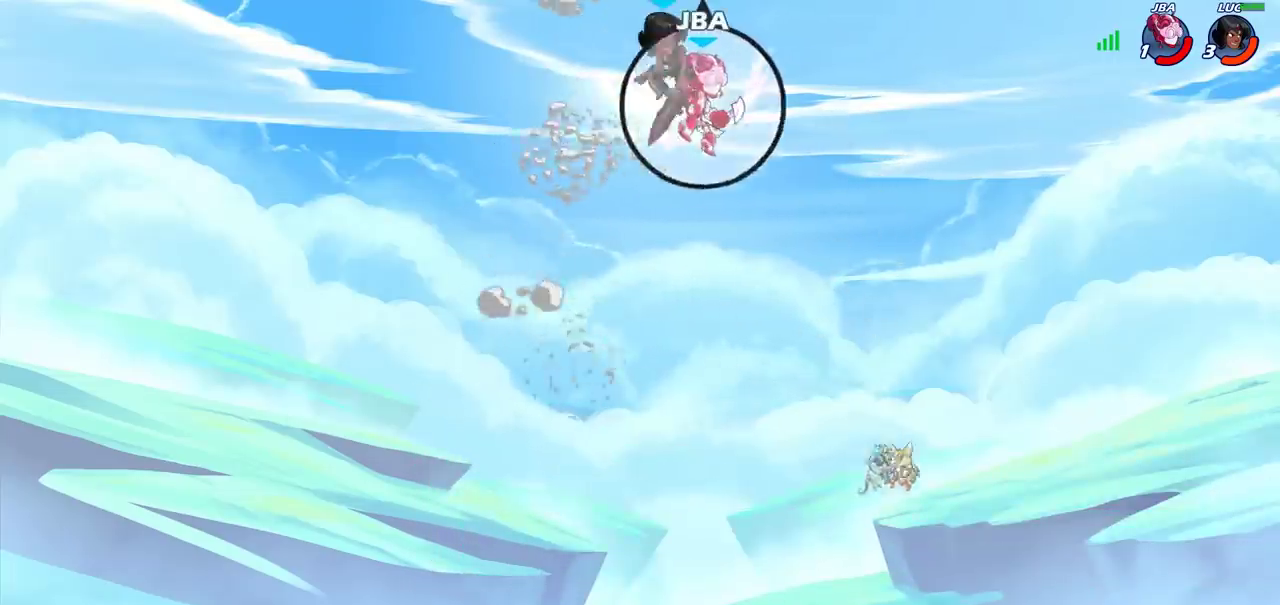
{"dt_ms": 700, "buttons": ["R2"], "left_stick": "center", "right_stick": "center", "events": [[17, "left_stick", "down-right"], [117, "left_stick", "down"], [167, "left_stick", "down-right"], [350, "left_stick", "right"], [650, "left_stick", "center"], [700, "R2", "down"]]}
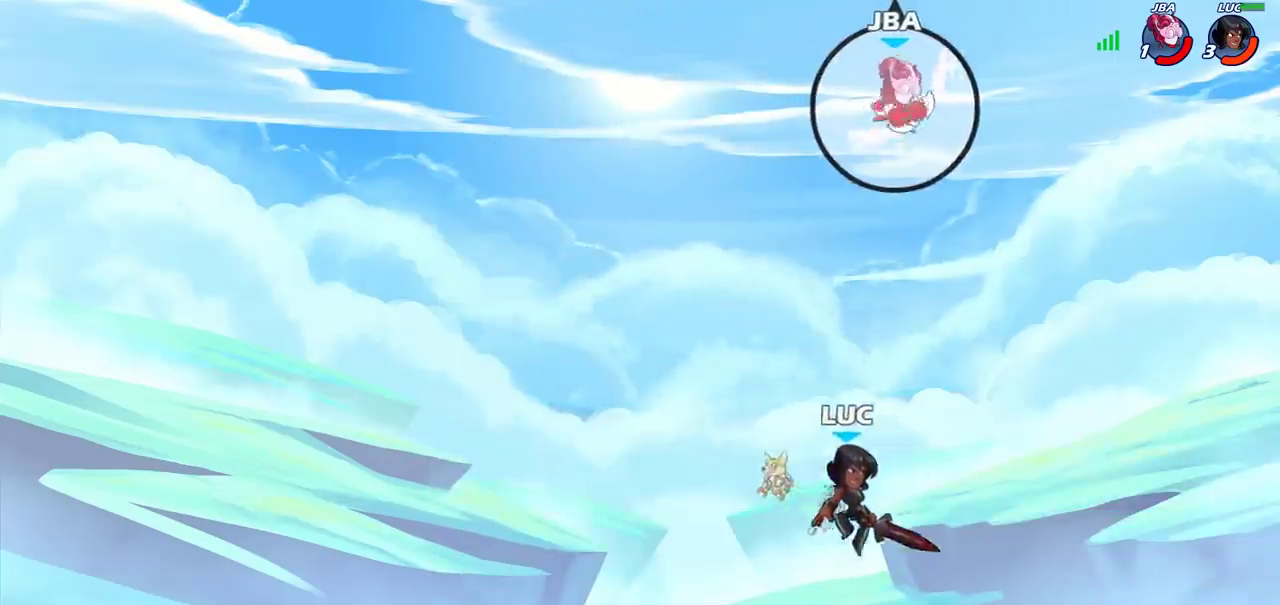
{"dt_ms": 300, "buttons": [], "left_stick": "center", "right_stick": "center", "events": [[183, "R2", "up"], [200, "left_stick", "right"], [217, "CIRCLE", "down"], [267, "left_stick", "center"], [300, "CIRCLE", "up"]]}
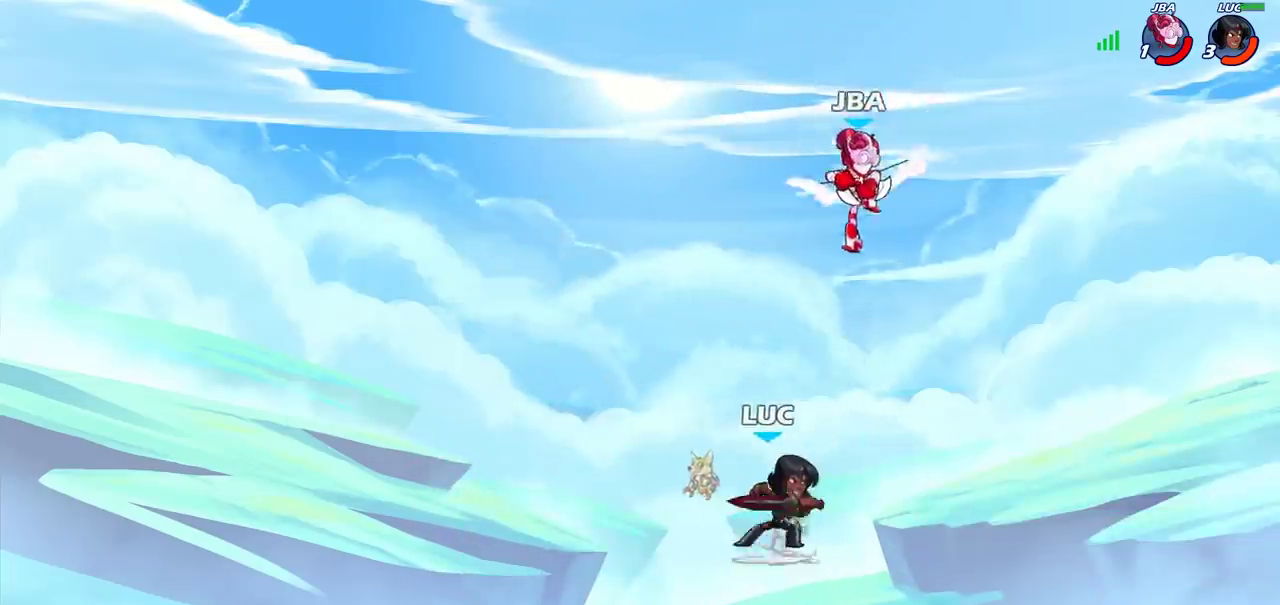
{"dt_ms": 500, "buttons": [], "left_stick": "center", "right_stick": "center", "events": []}
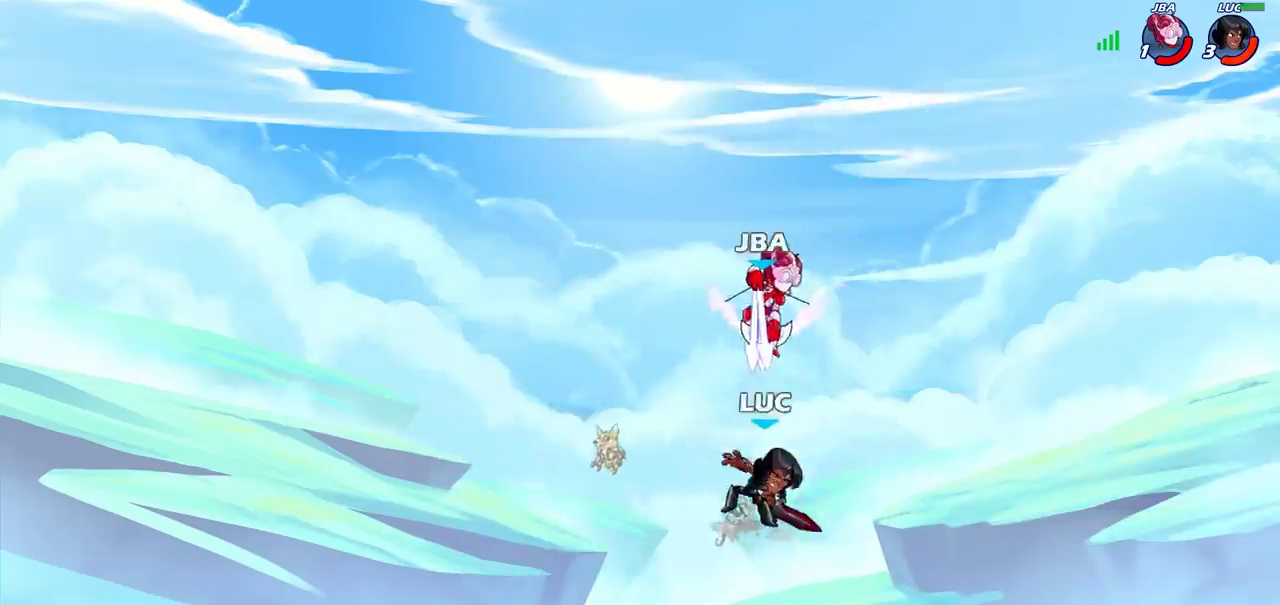
{"dt_ms": 500, "buttons": ["R2"], "left_stick": "down-left", "right_stick": "center", "events": [[300, "left_stick", "left"], [433, "left_stick", "down-left"], [467, "R2", "down"]]}
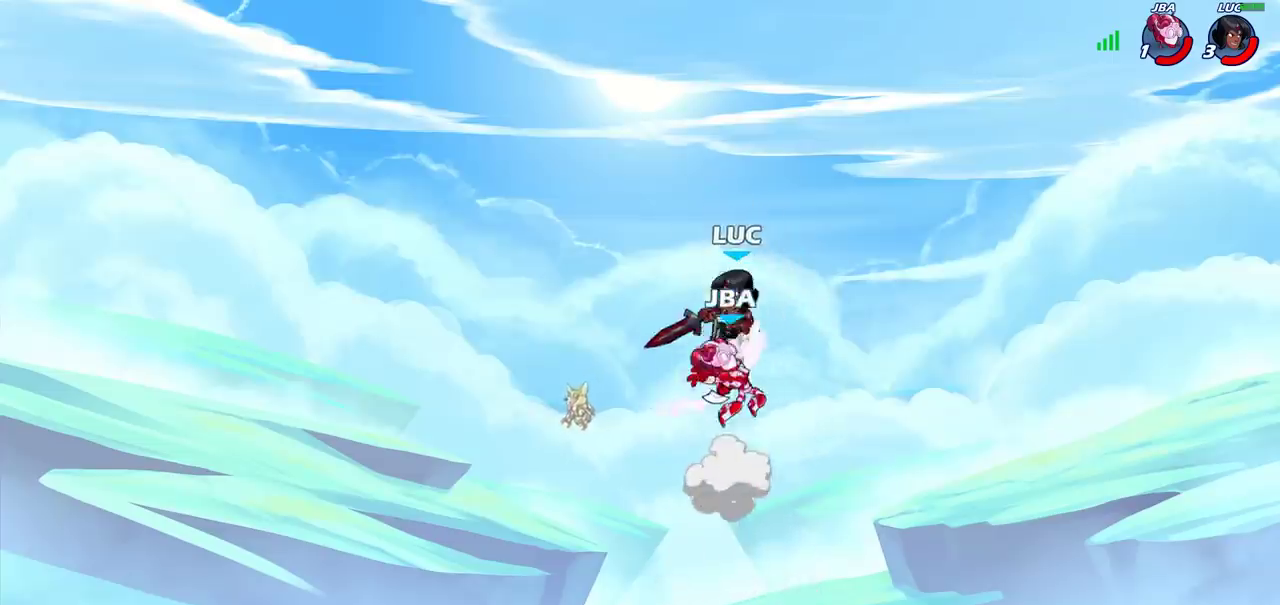
{"dt_ms": 500, "buttons": [], "left_stick": "center", "right_stick": "center"}
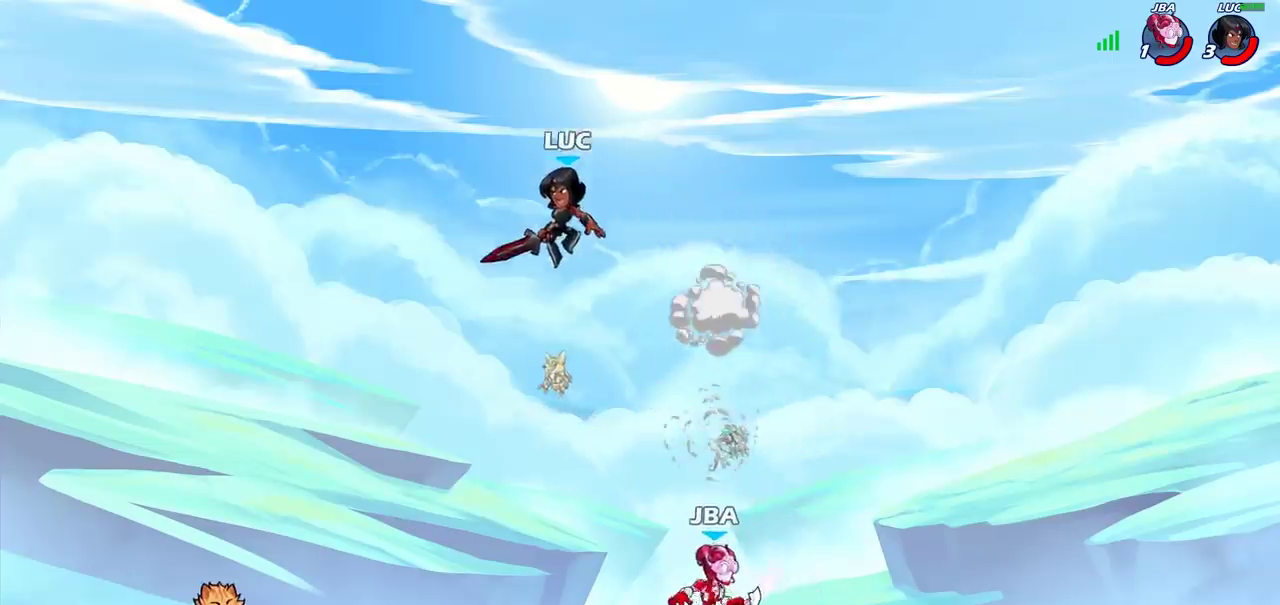
{"dt_ms": 500, "buttons": ["CROSS"], "left_stick": "up-right", "right_stick": "center"}
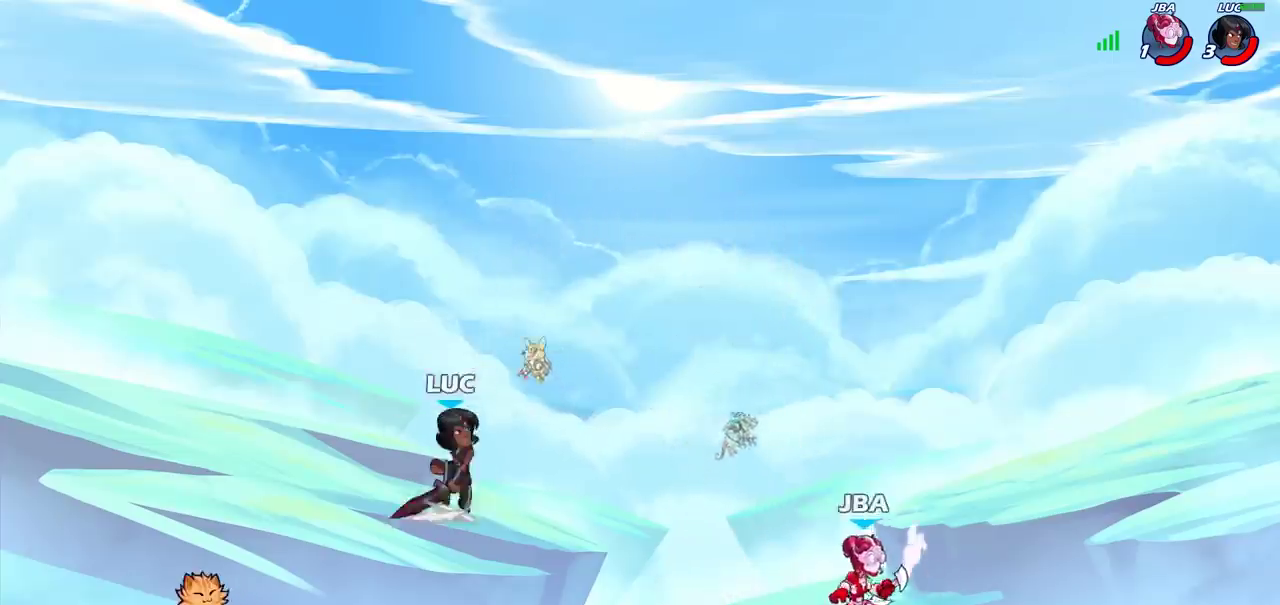
{"dt_ms": 700, "buttons": ["R2"], "left_stick": "down-left", "right_stick": "center", "events": [[100, "CROSS", "up"], [200, "left_stick", "right"], [267, "left_stick", "down"], [400, "left_stick", "down-left"], [700, "R2", "down"]]}
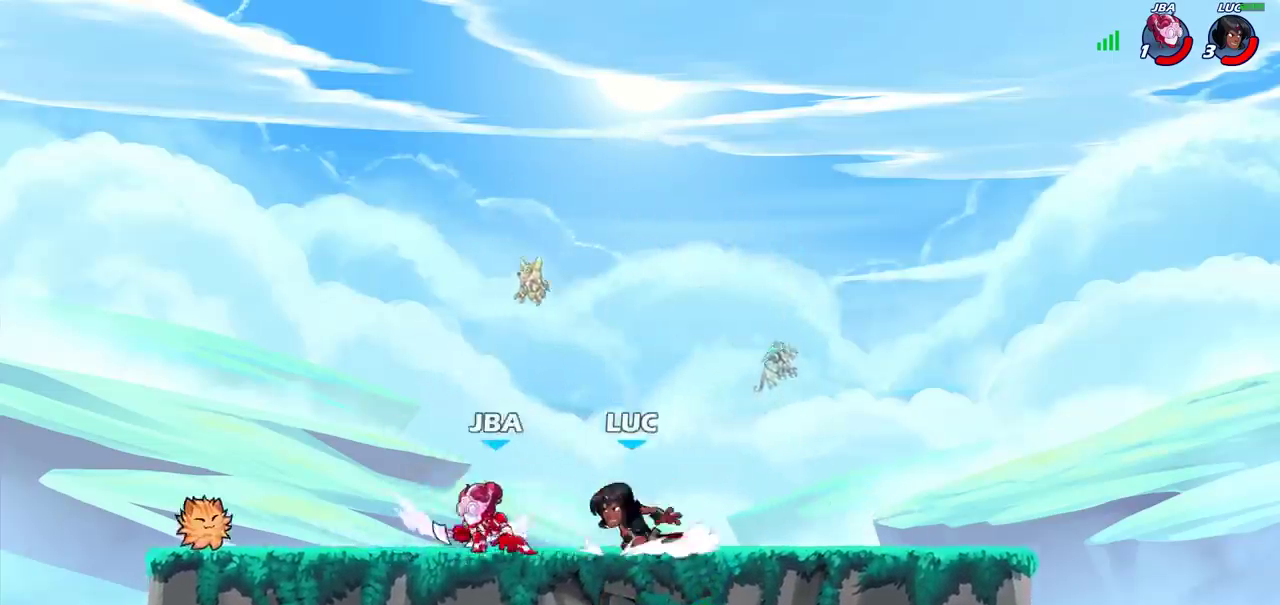
{"dt_ms": 300, "buttons": [], "left_stick": "center", "right_stick": "center", "events": [[17, "SQUARE", "down"], [100, "R2", "up"], [117, "SQUARE", "up"], [183, "left_stick", "center"]]}
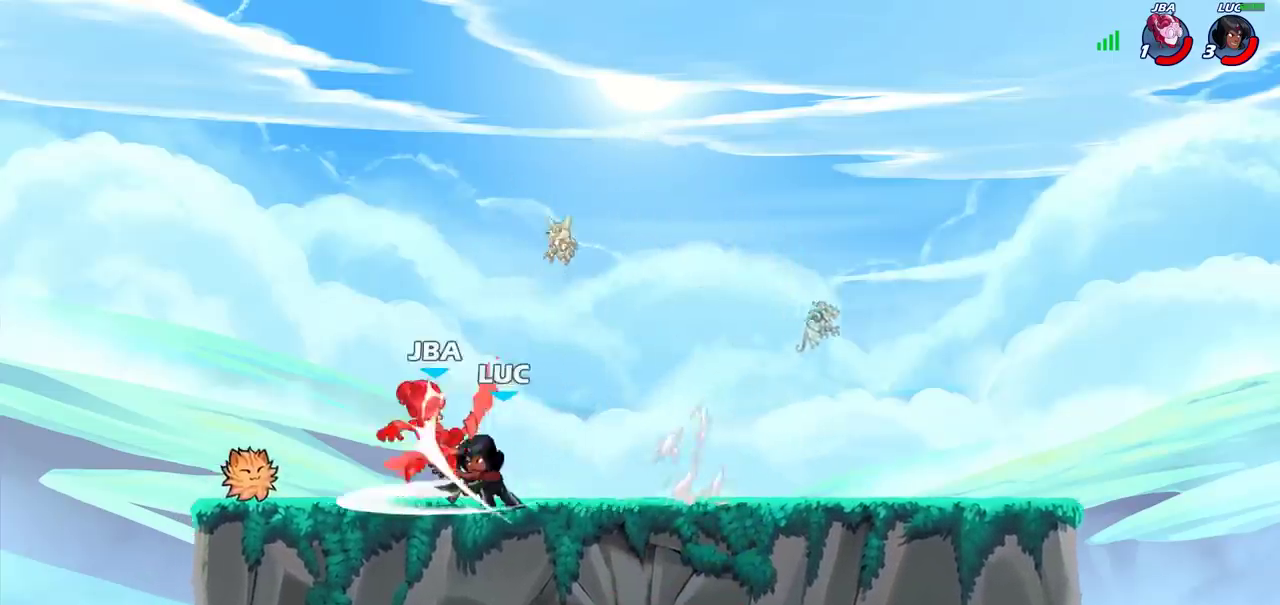
{"dt_ms": 400, "buttons": [], "left_stick": "up-left", "right_stick": "center", "events": [[250, "left_stick", "up-left"], [267, "CIRCLE", "down"], [350, "CIRCLE", "up"]]}
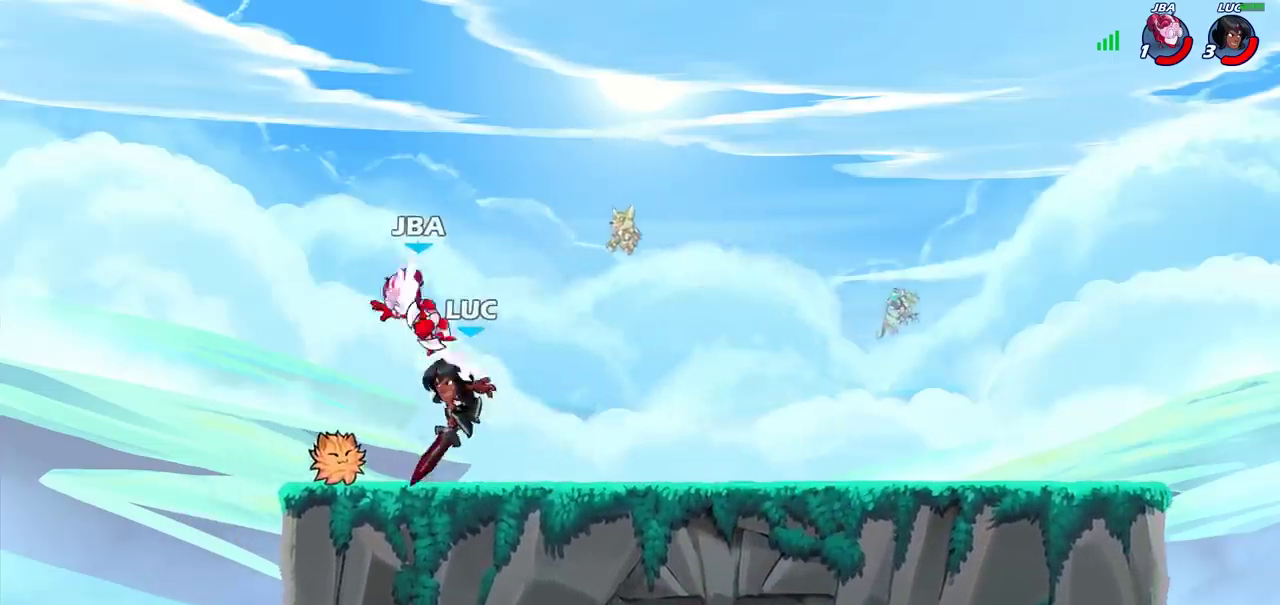
{"dt_ms": 700, "buttons": ["CROSS"], "left_stick": "up-right", "right_stick": "center"}
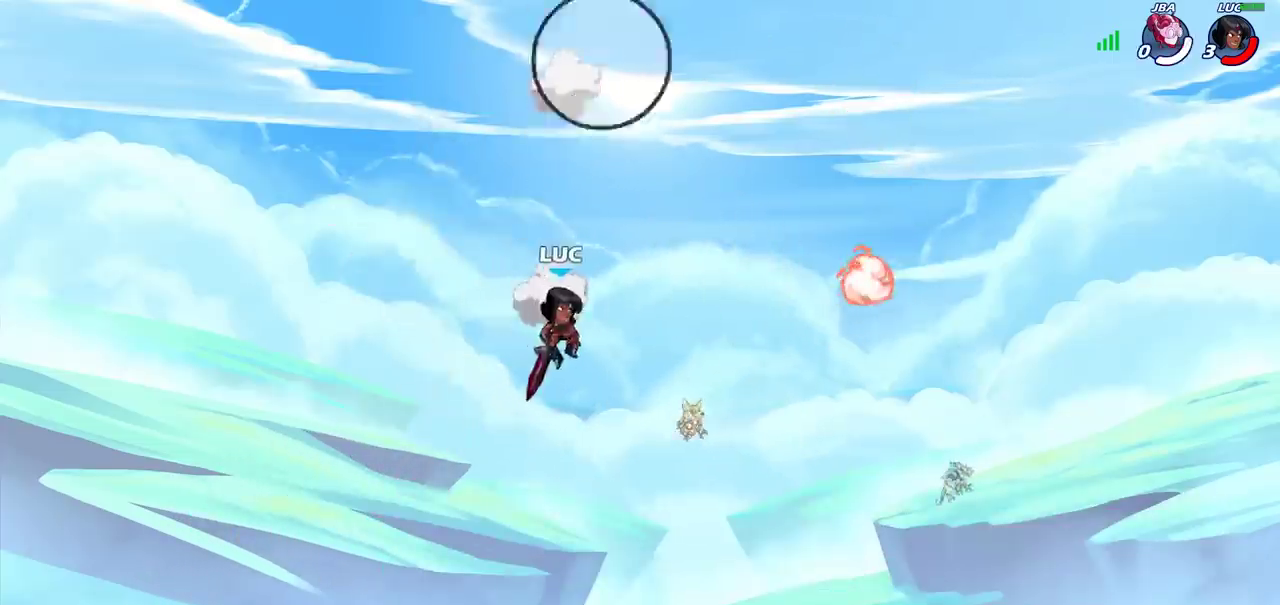
{"dt_ms": 400, "buttons": [], "left_stick": "up-right", "right_stick": "center"}
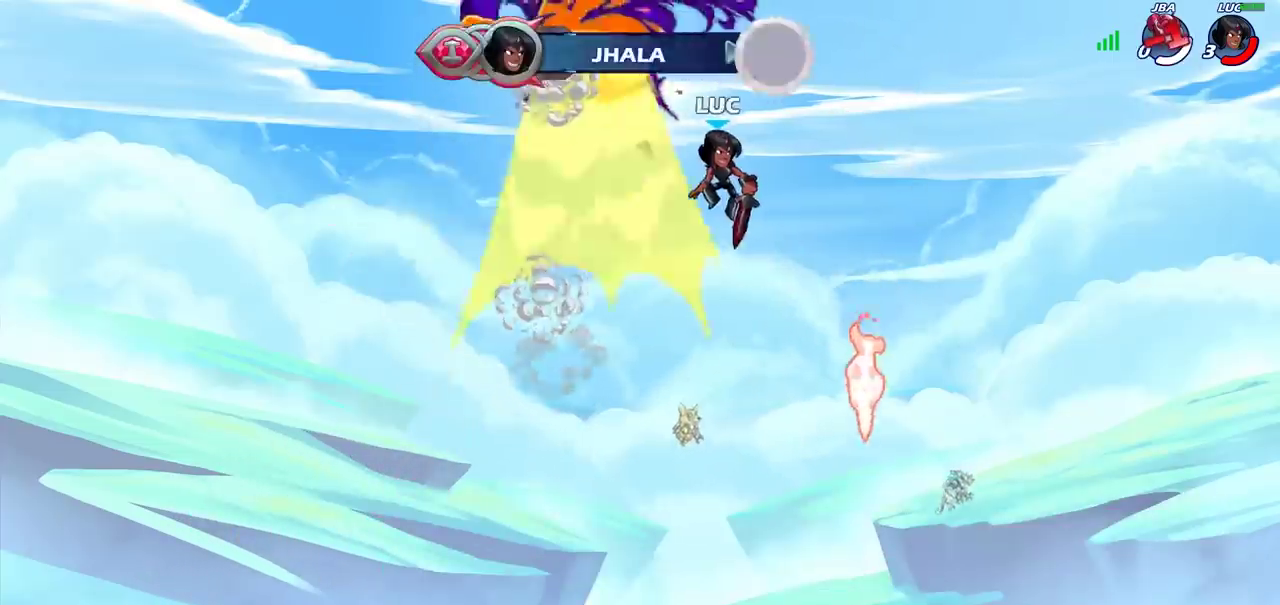
{"dt_ms": 500, "buttons": [], "left_stick": "center", "right_stick": "center", "events": [[117, "left_stick", "center"]]}
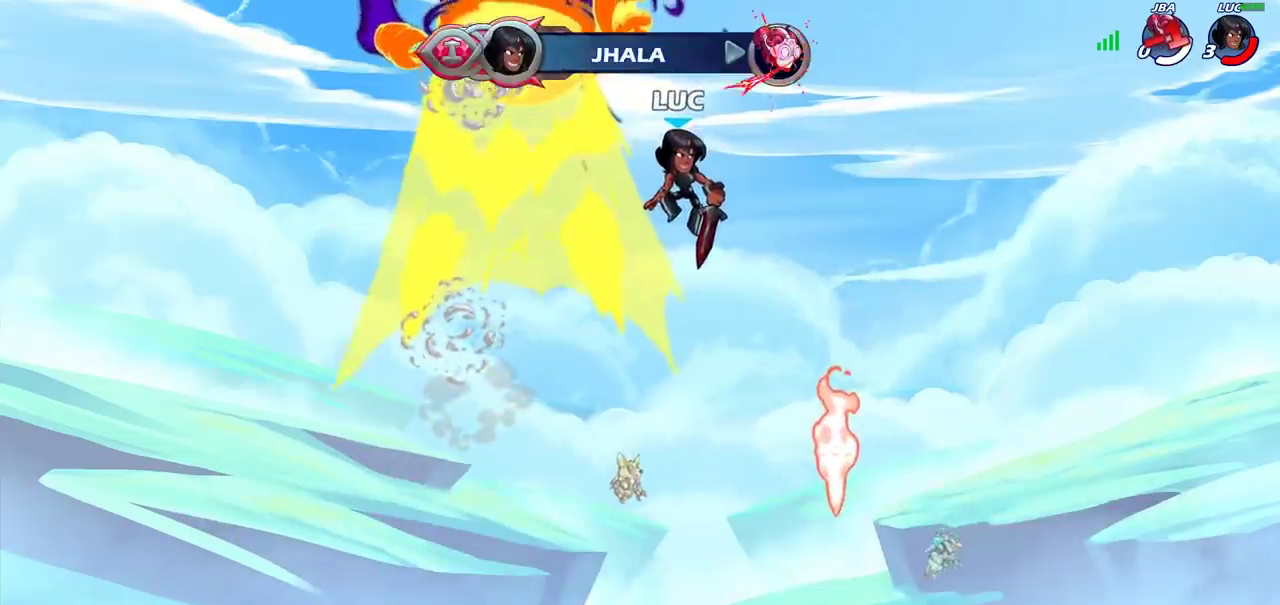
{"dt_ms": 500, "buttons": [], "left_stick": "center", "right_stick": "center", "events": []}
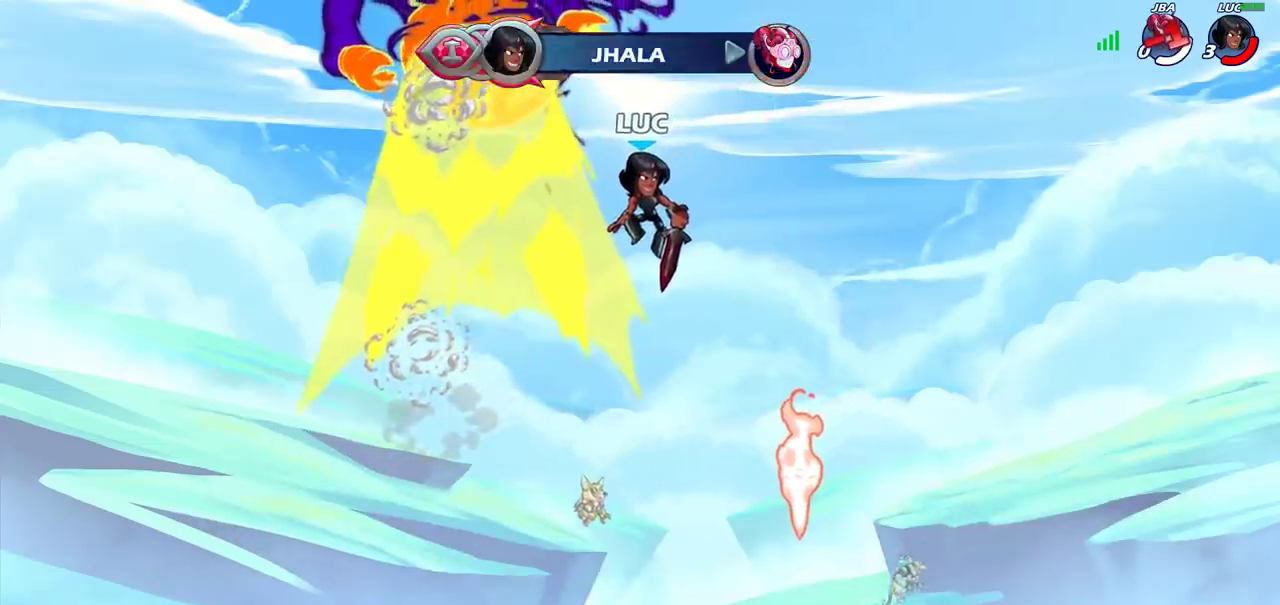
{"dt_ms": 500, "buttons": [], "left_stick": "center", "right_stick": "center", "events": []}
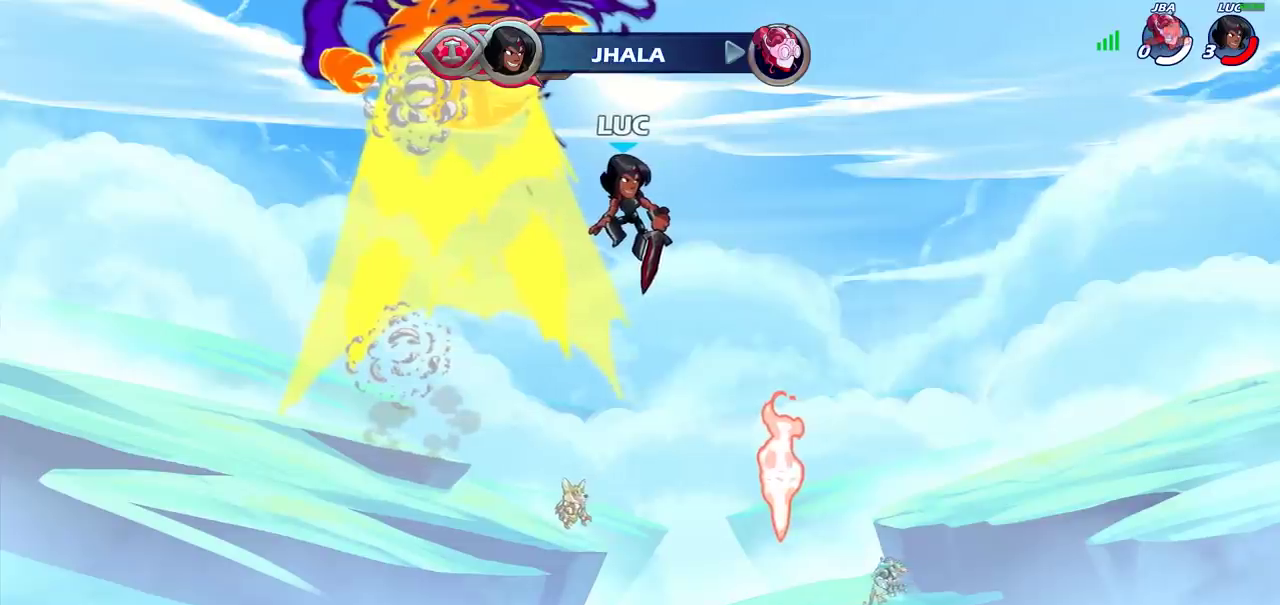
{"dt_ms": 500, "buttons": [], "left_stick": "center", "right_stick": "center", "events": []}
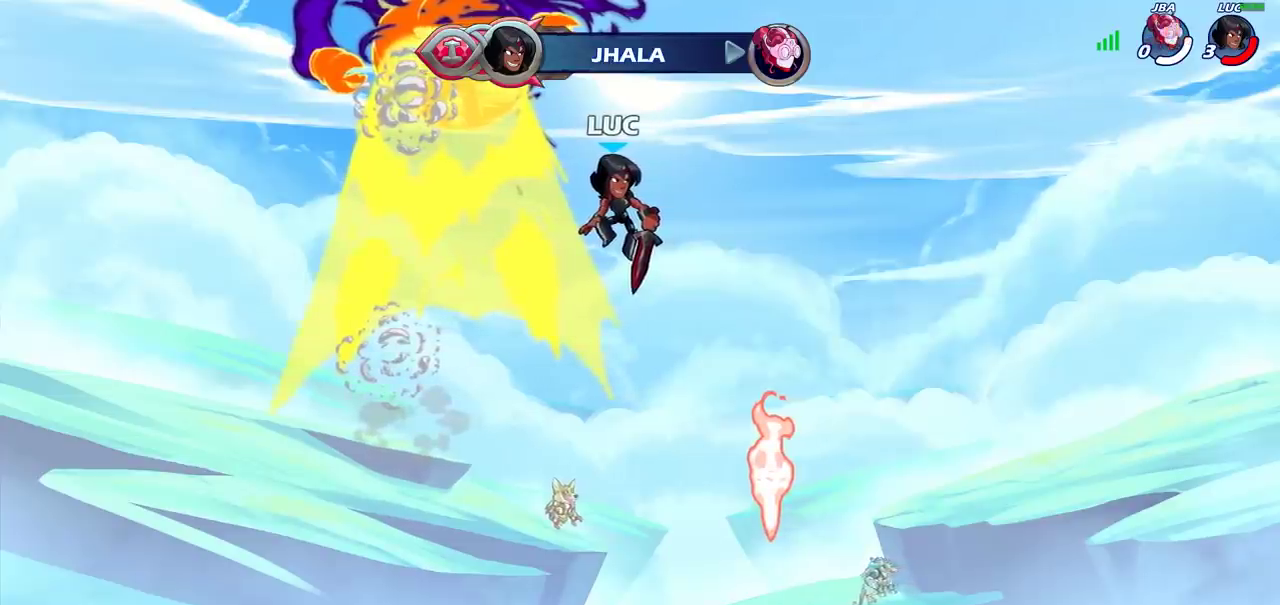
{"dt_ms": 500, "buttons": [], "left_stick": "center", "right_stick": "center", "events": []}
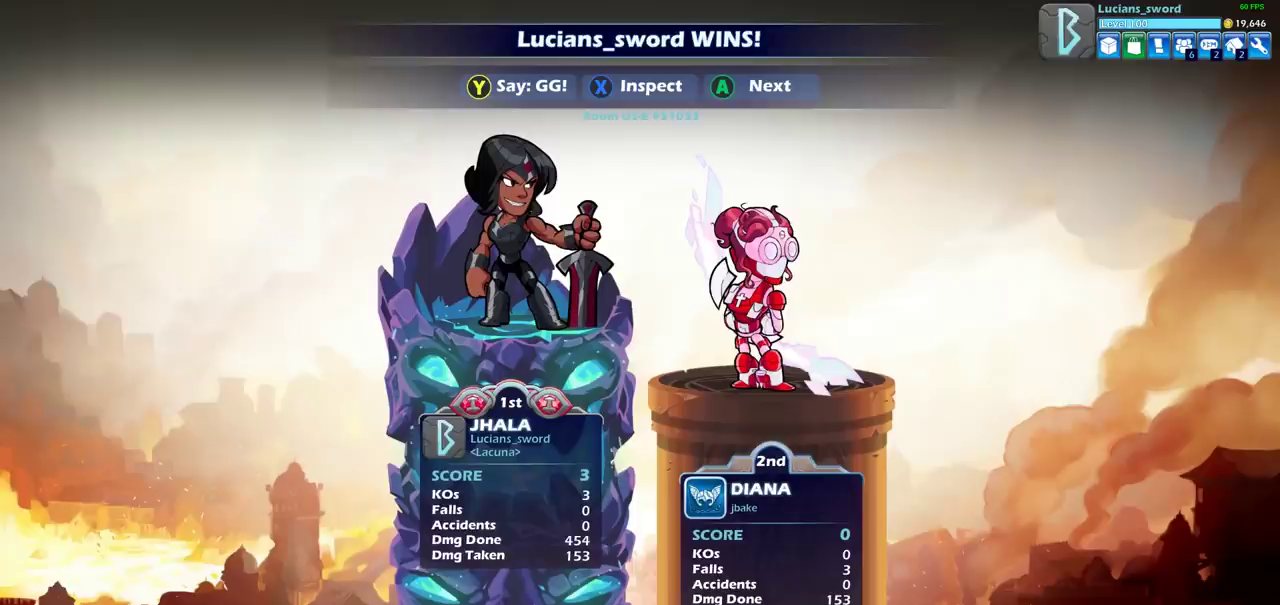
{"dt_ms": 500, "buttons": [], "left_stick": "center", "right_stick": "center", "events": []}
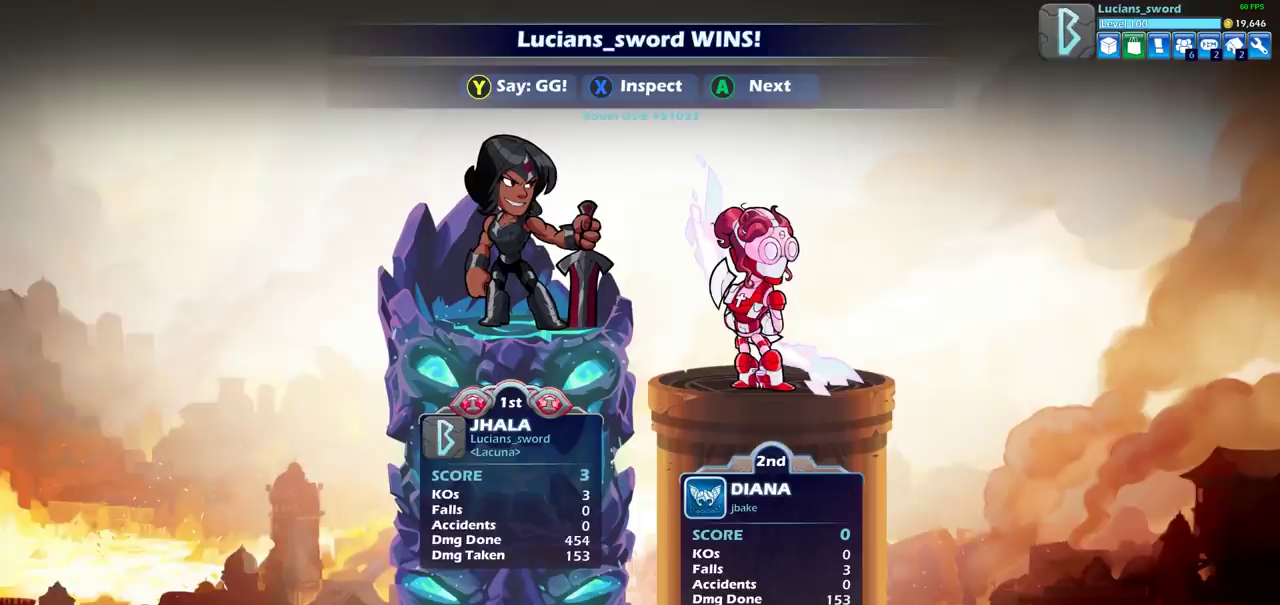
{"dt_ms": 500, "buttons": [], "left_stick": "center", "right_stick": "center", "events": []}
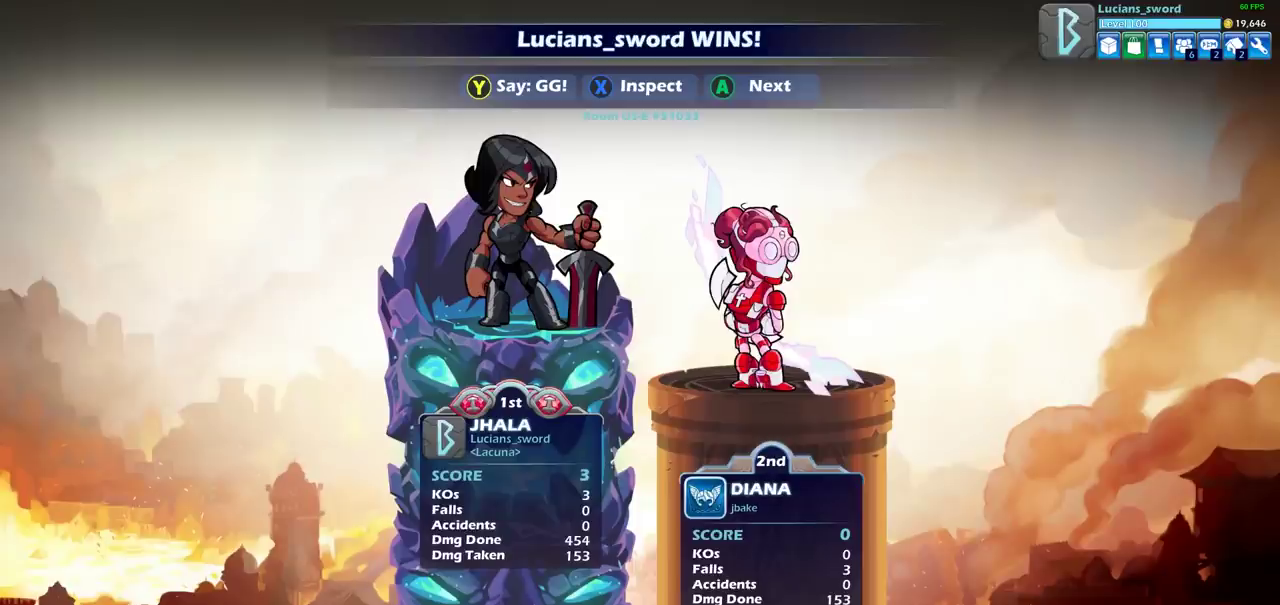
{"dt_ms": 500, "buttons": [], "left_stick": "center", "right_stick": "center", "events": []}
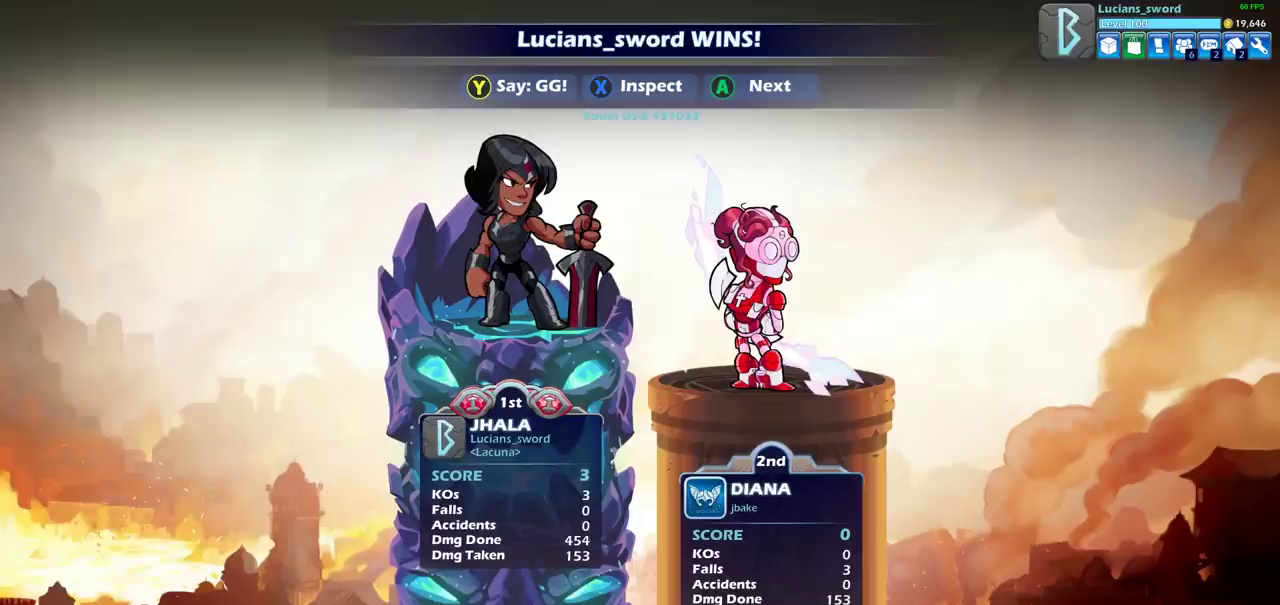
{"dt_ms": 500, "buttons": [], "left_stick": "center", "right_stick": "center", "events": []}